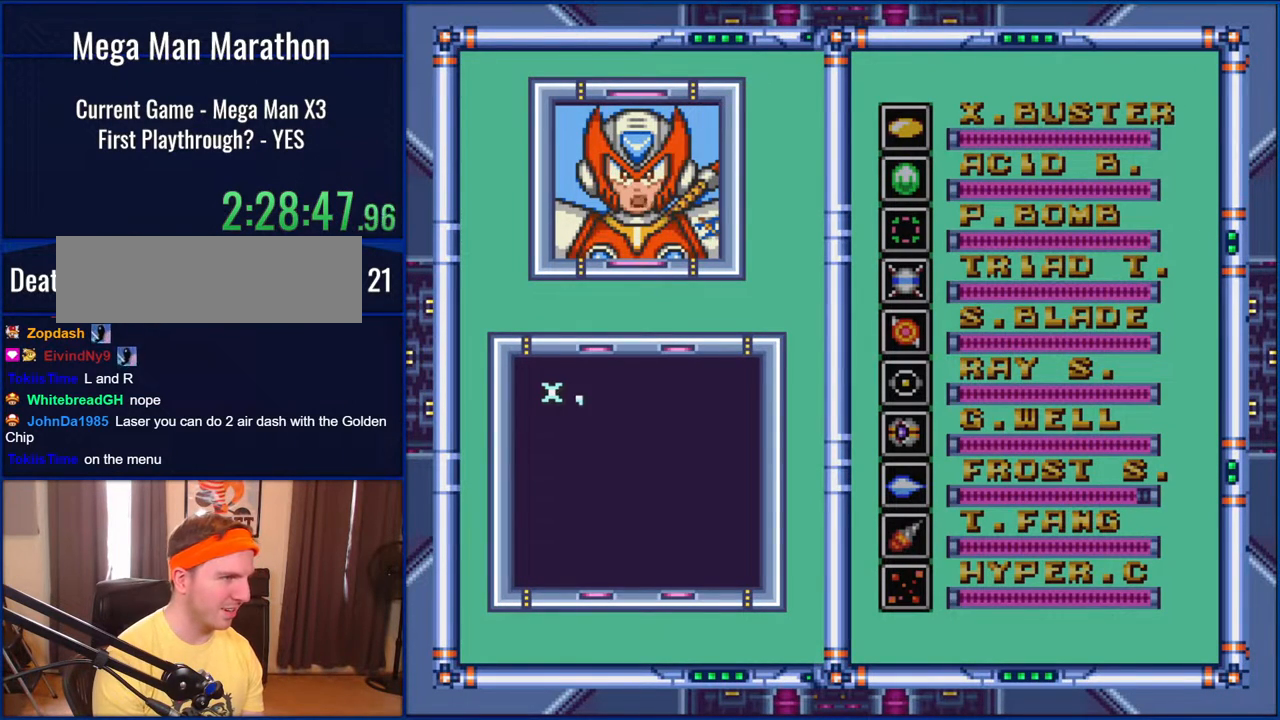
Gameplay with a controller (Nintendo layout); each line is a JSON object with the inputs held at the frame after it. "events" lists button and stick changes between this image and that frame as [ms after this image, input, new state], when the widget could be followed in between. Not read: L1 L3 R1 R3.
{"buttons": [], "events": [[17, "START", "up"]]}
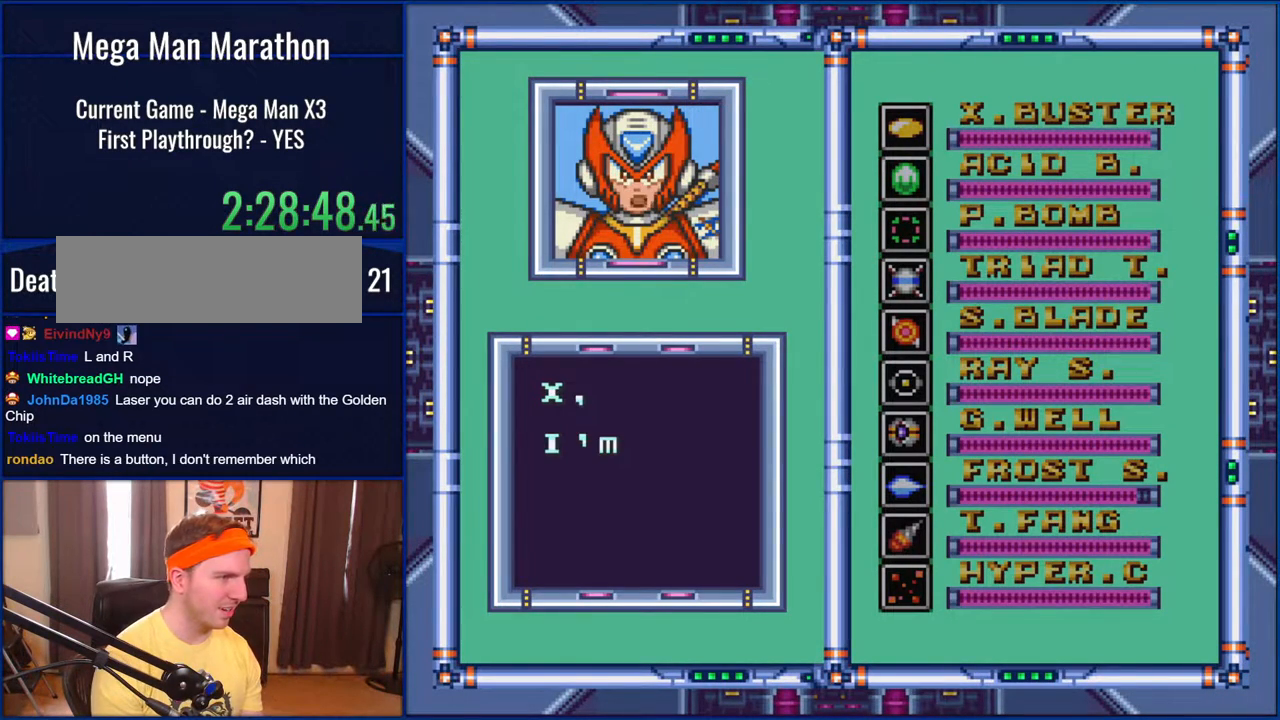
{"buttons": [], "events": []}
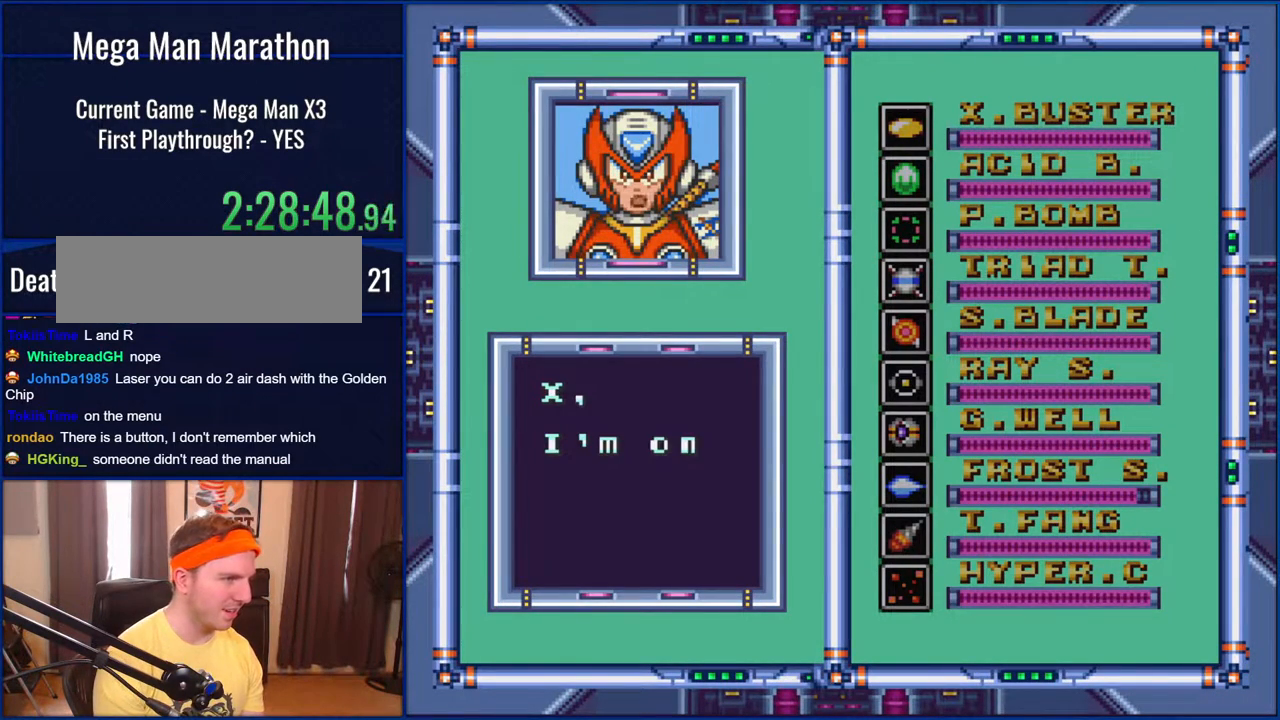
{"buttons": [], "events": []}
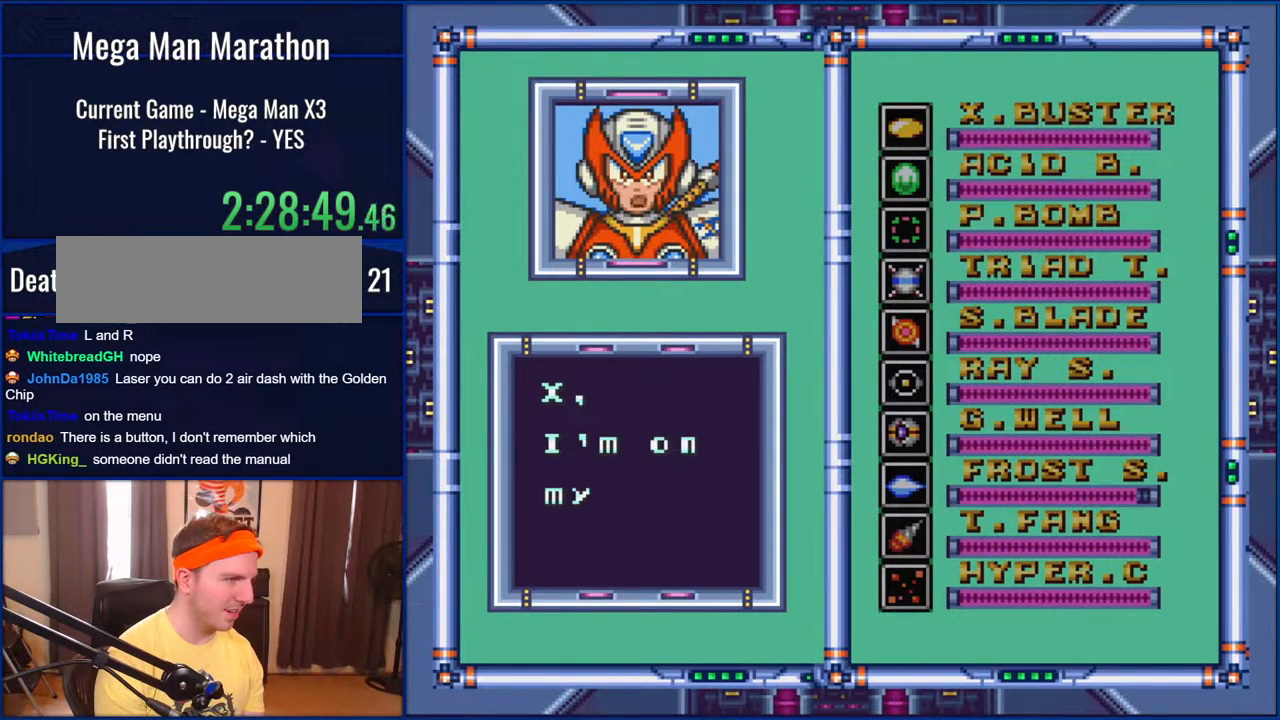
{"buttons": ["B"], "events": [[433, "B", "down"]]}
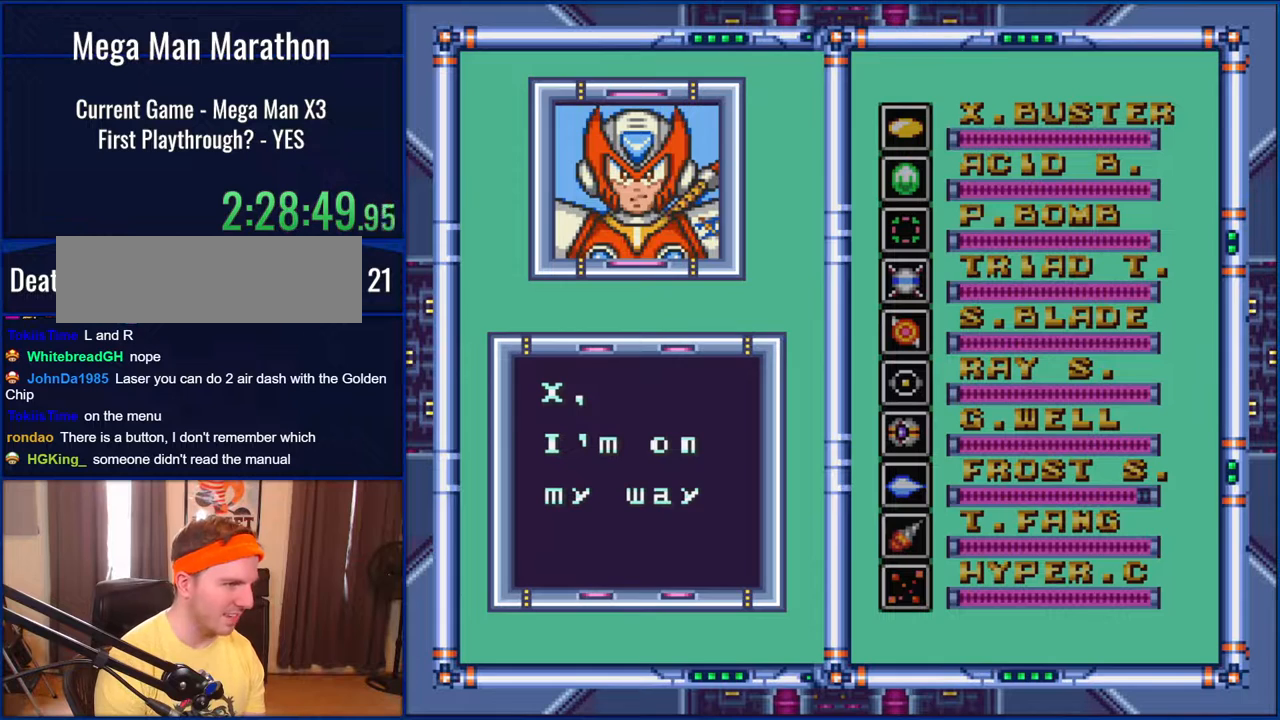
{"buttons": [], "events": [[200, "B", "up"]]}
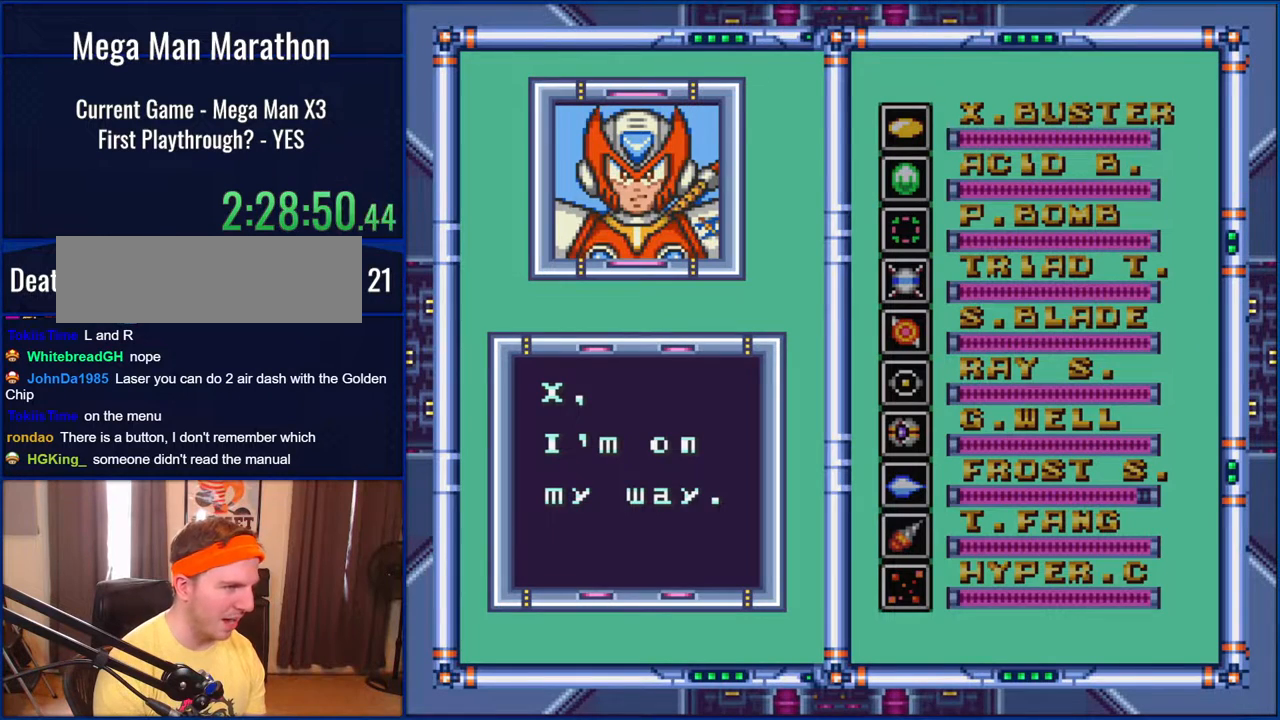
{"buttons": ["B"], "events": [[150, "A", "down"], [283, "A", "up"], [367, "B", "down"]]}
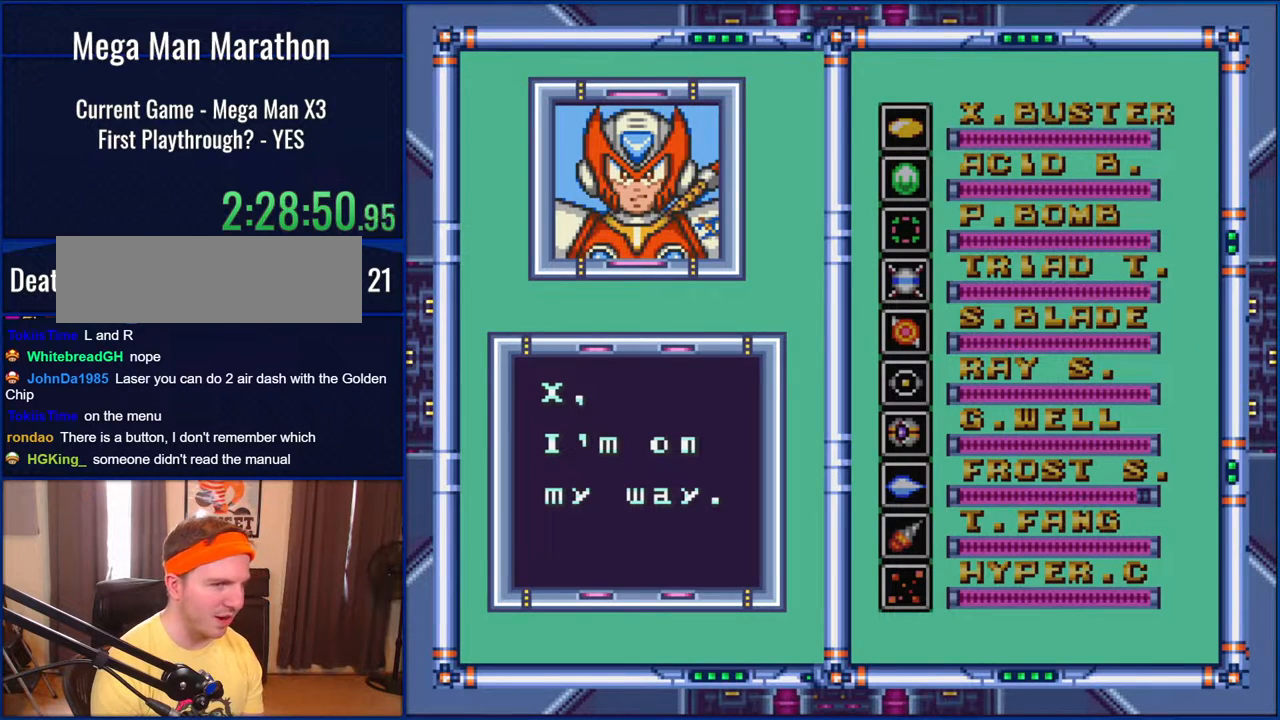
{"buttons": ["B"], "events": [[17, "B", "up"], [150, "B", "down"], [300, "B", "up"], [400, "B", "down"]]}
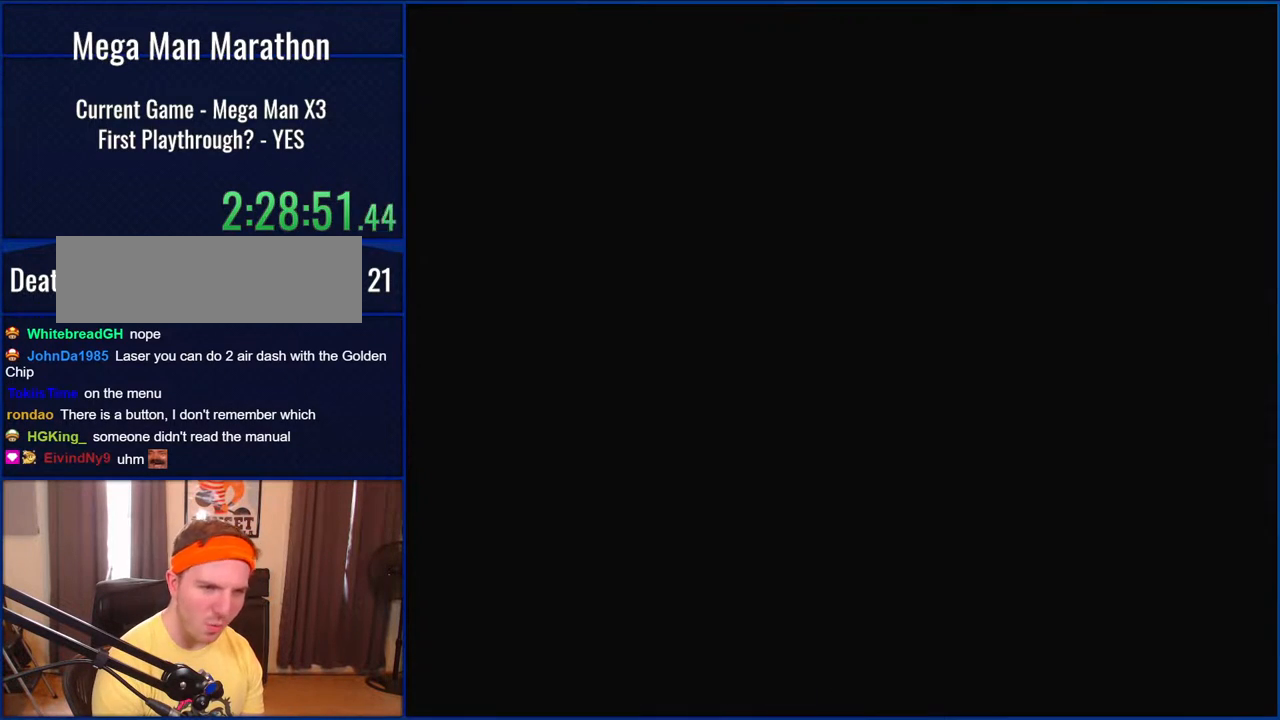
{"buttons": [], "events": [[50, "B", "up"]]}
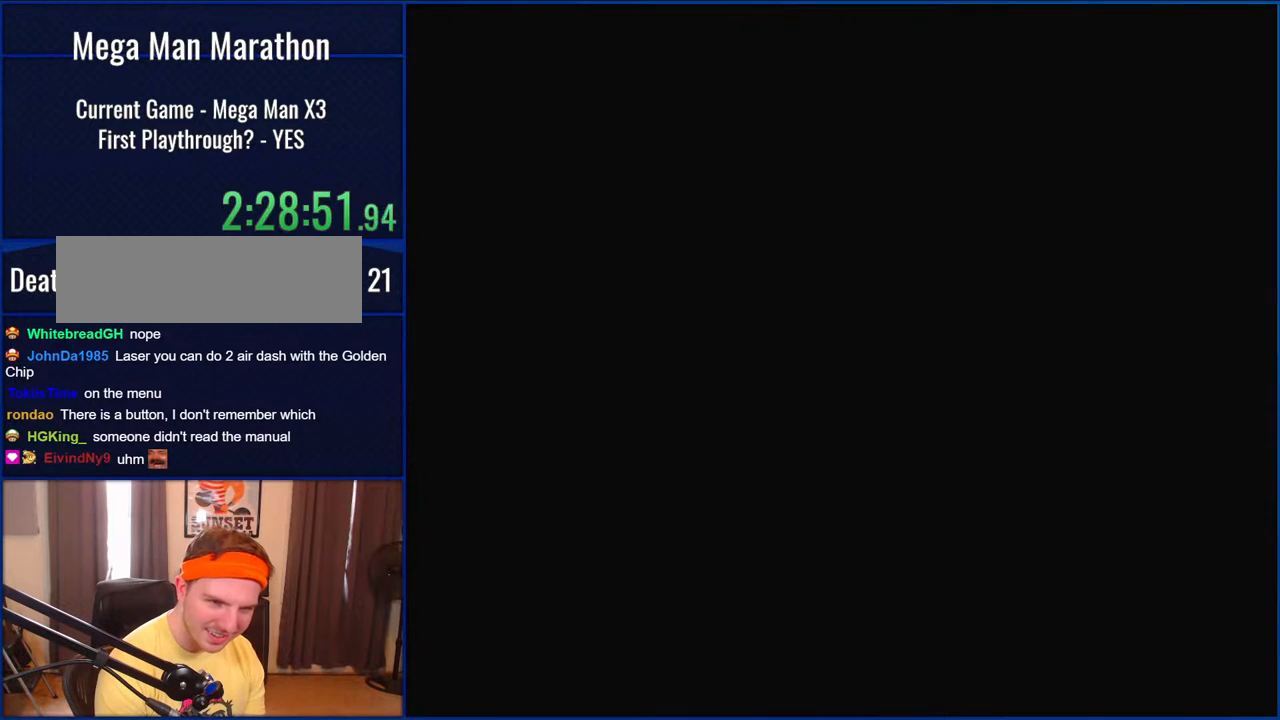
{"buttons": [], "events": []}
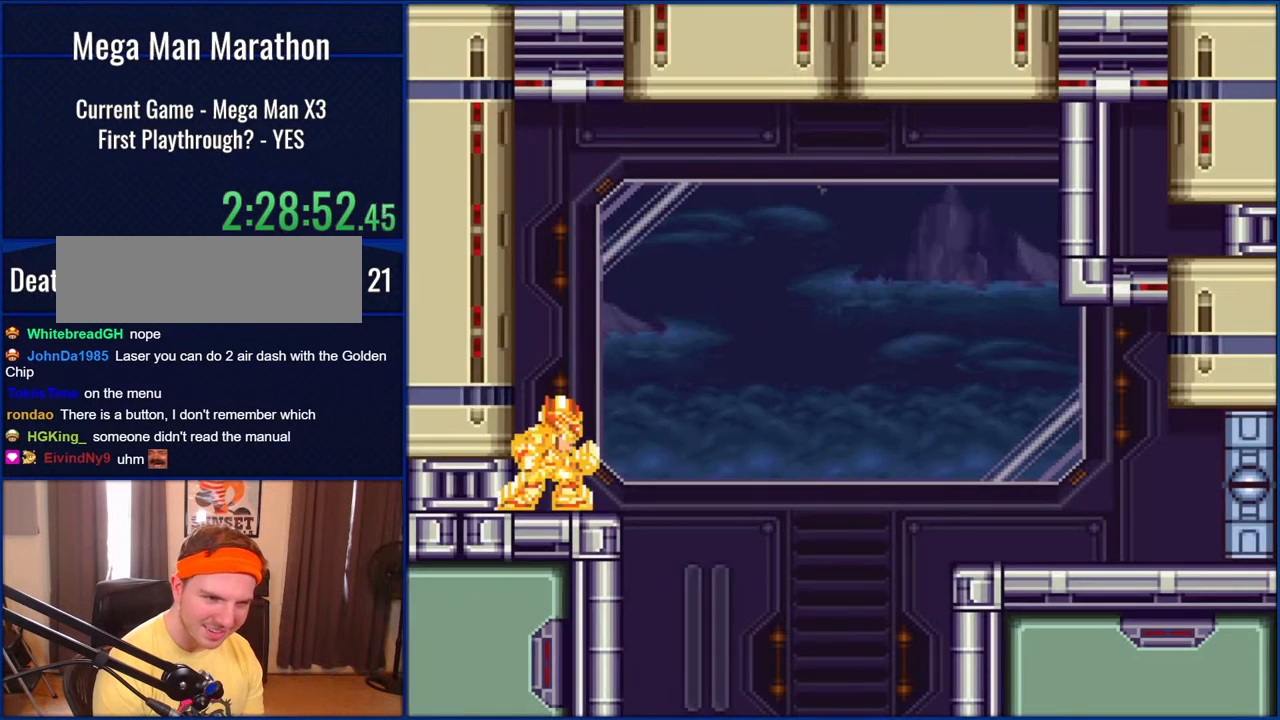
{"buttons": [], "events": []}
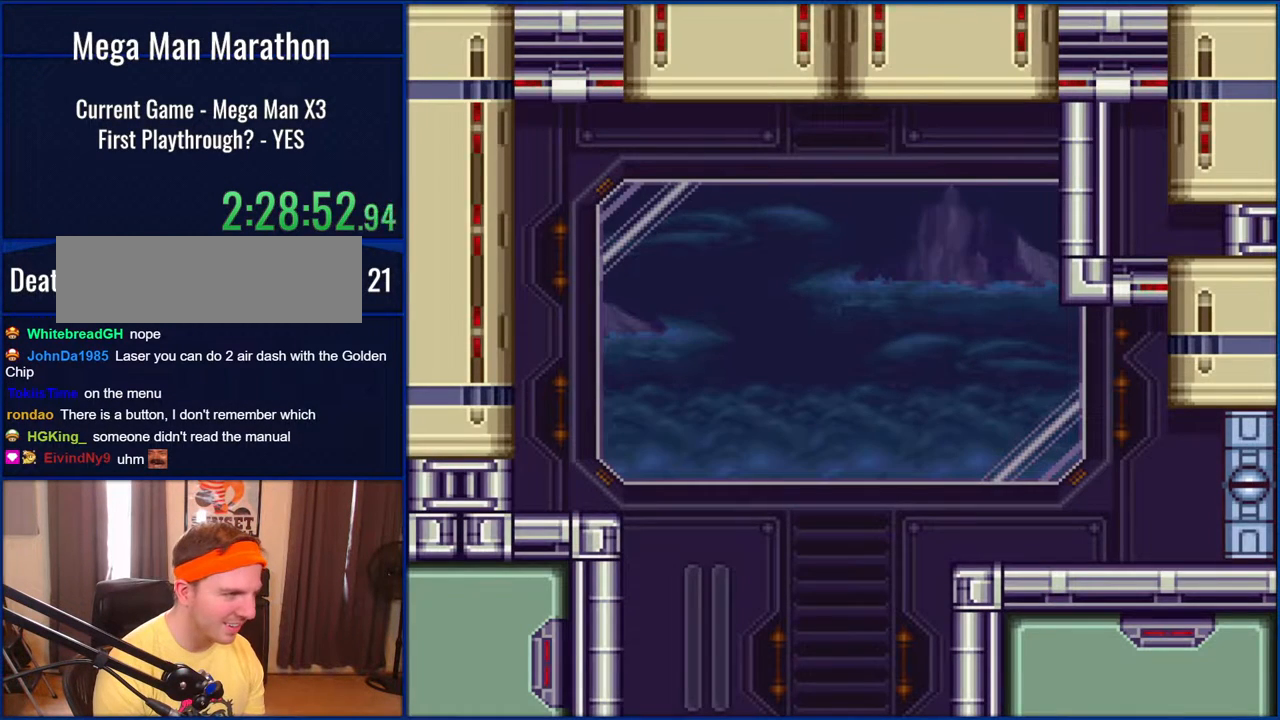
{"buttons": [], "events": []}
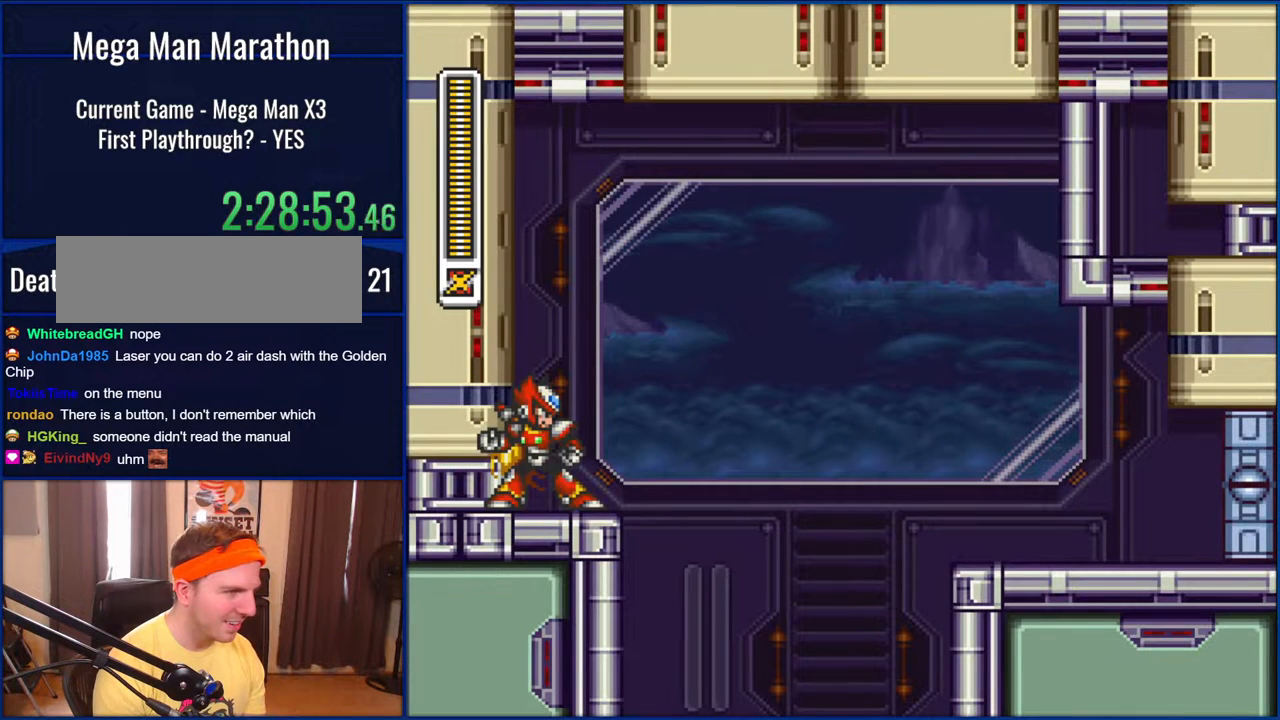
{"buttons": [], "events": []}
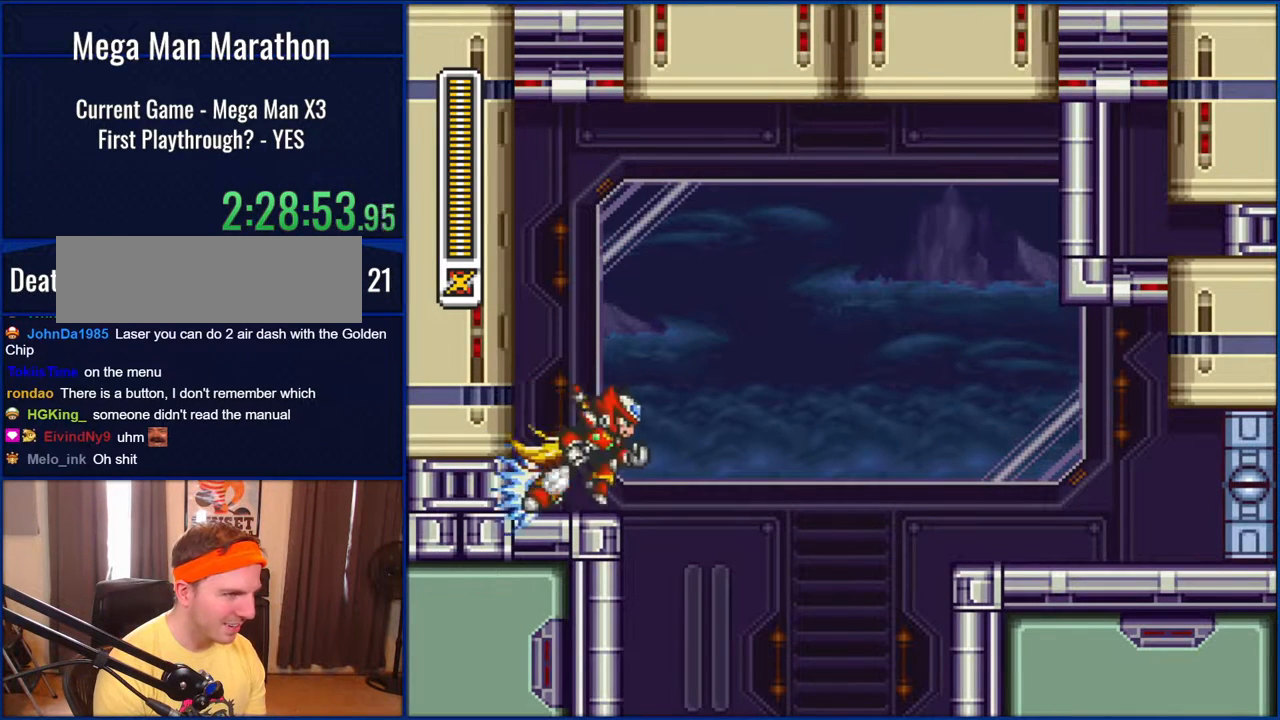
{"buttons": ["DPAD_RIGHT"], "events": [[17, "DPAD_RIGHT", "down"], [133, "B", "down"], [433, "B", "up"]]}
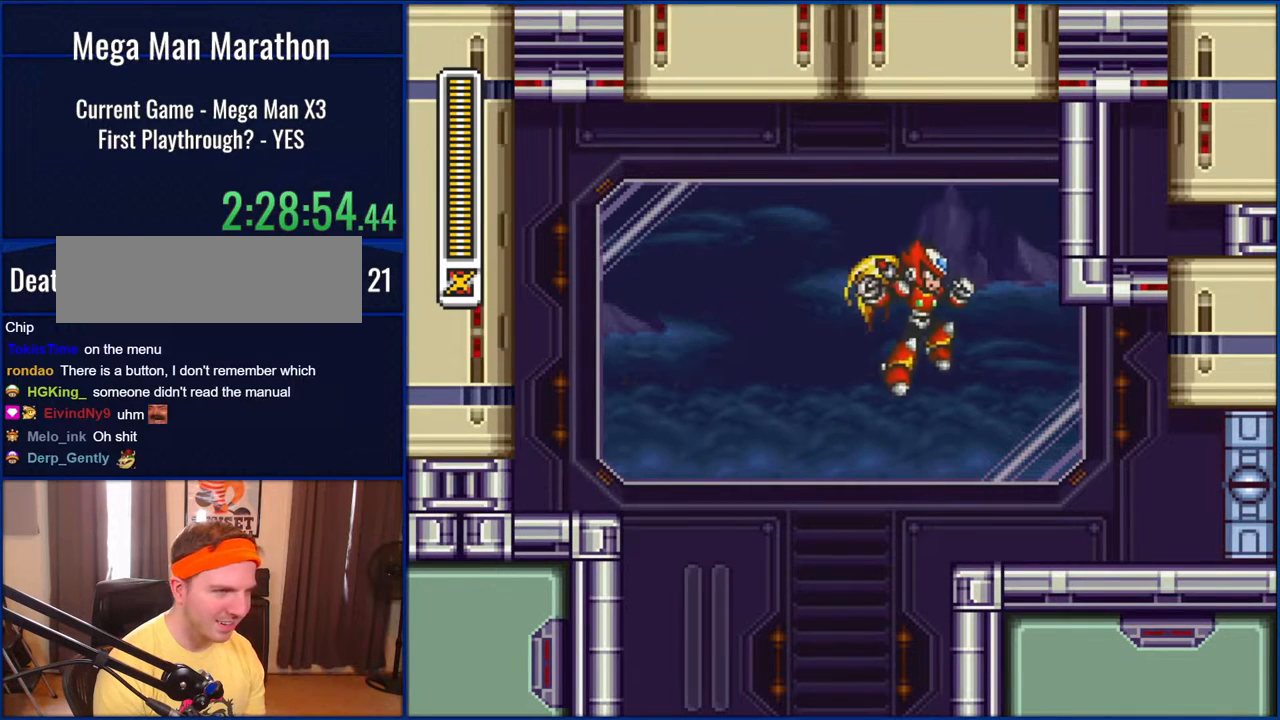
{"buttons": ["DPAD_RIGHT"], "events": []}
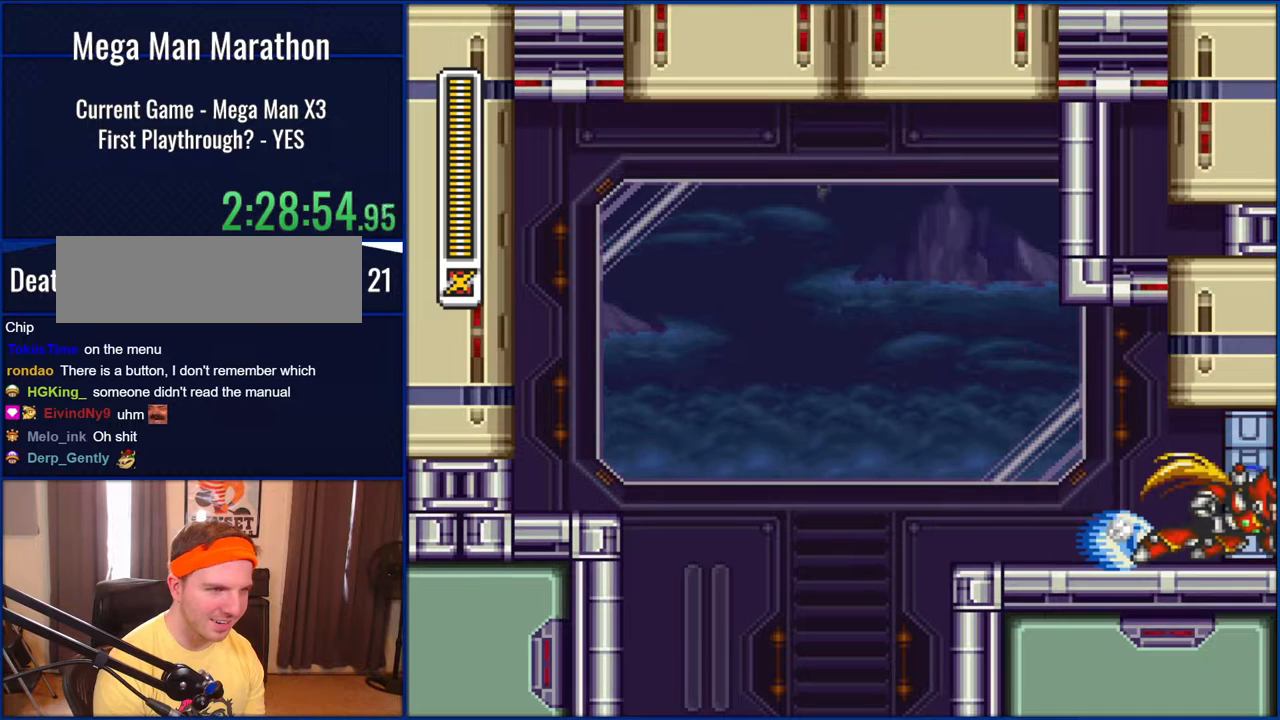
{"buttons": ["DPAD_RIGHT"], "events": []}
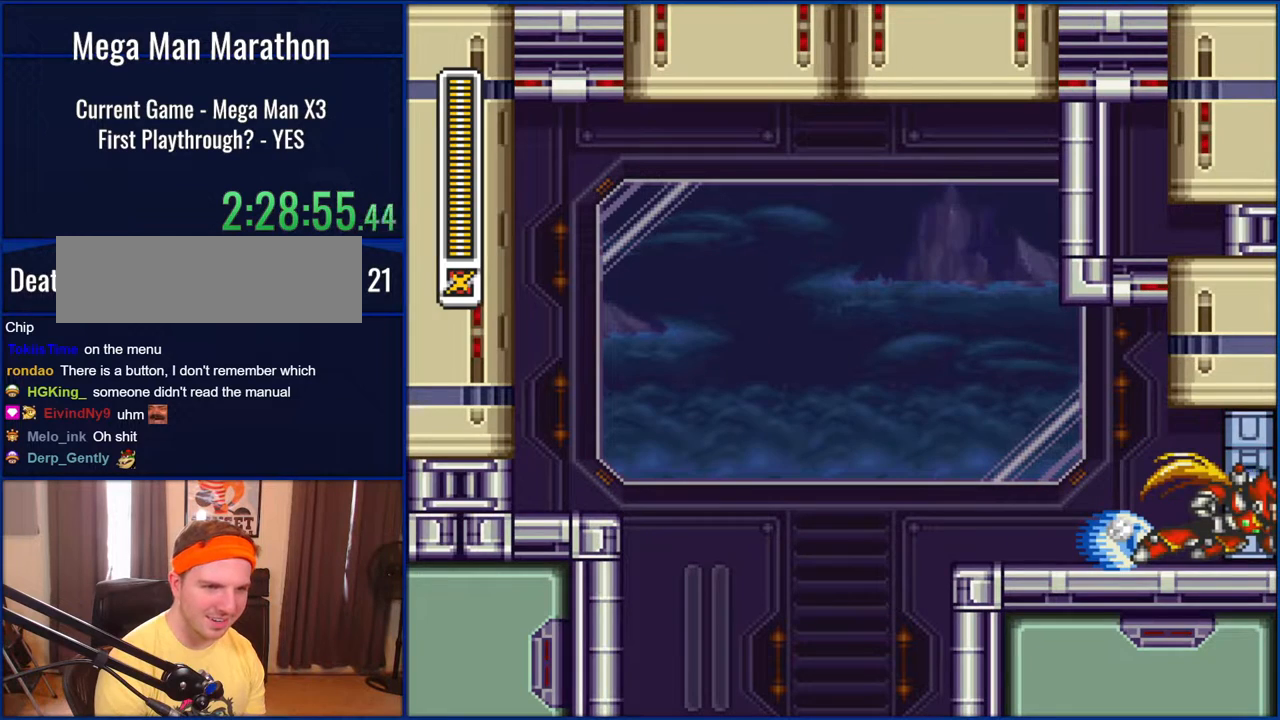
{"buttons": [], "events": [[350, "DPAD_RIGHT", "up"]]}
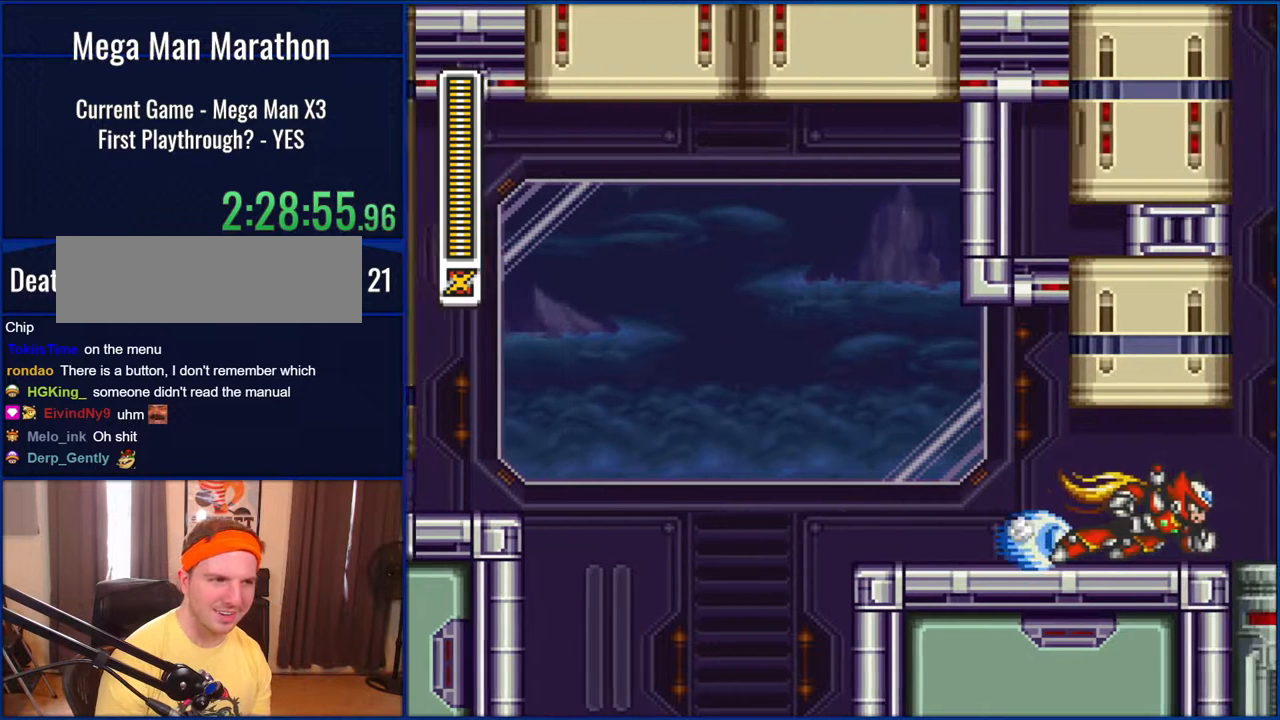
{"buttons": [], "events": []}
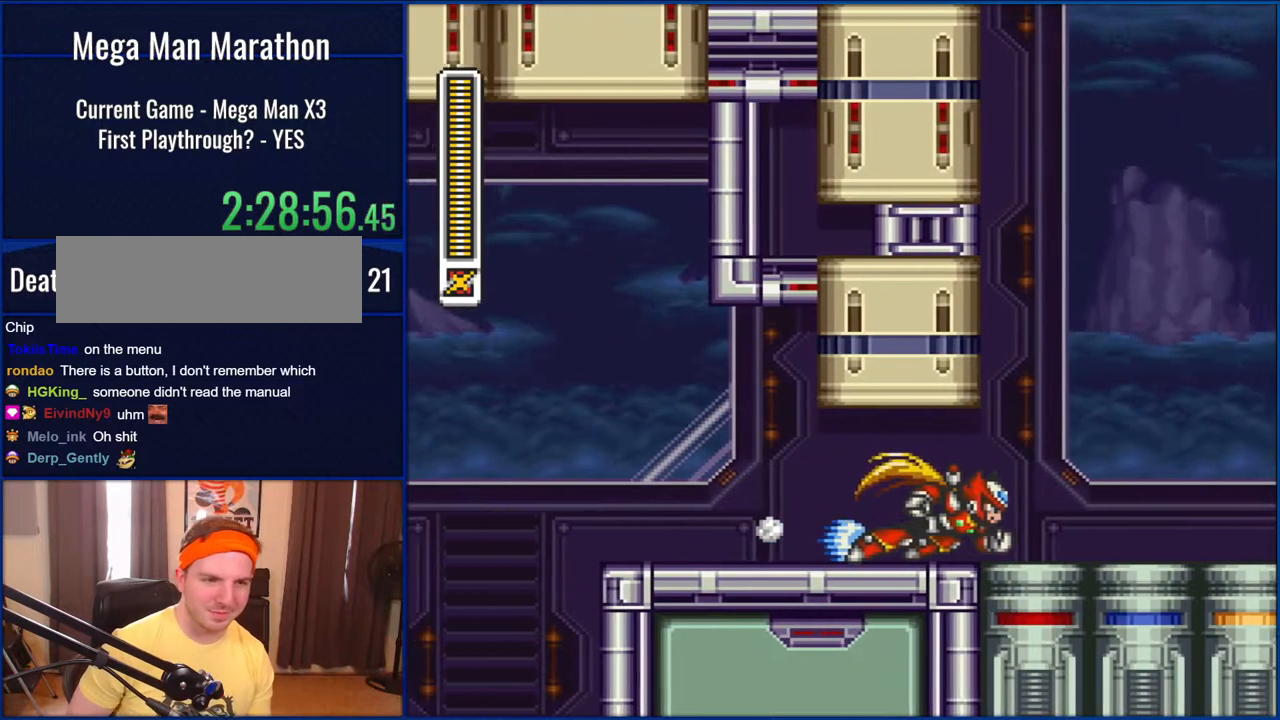
{"buttons": [], "events": []}
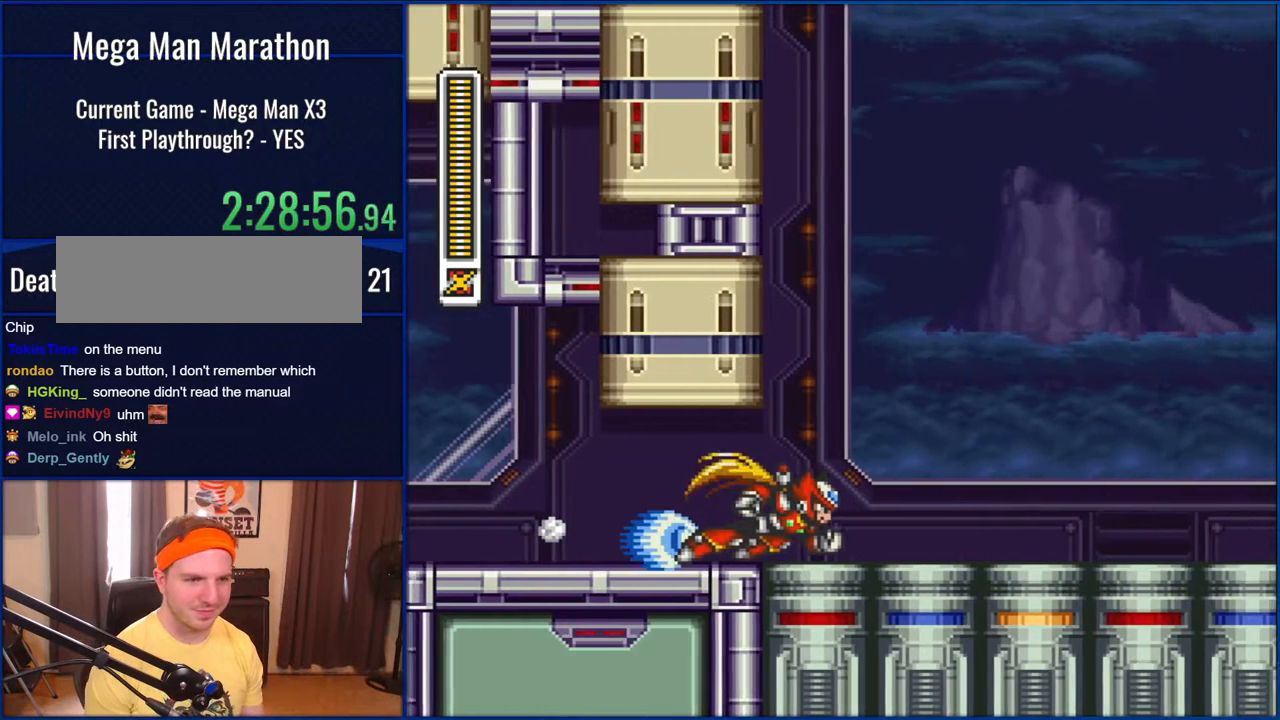
{"buttons": ["Y"], "events": [[317, "Y", "down"]]}
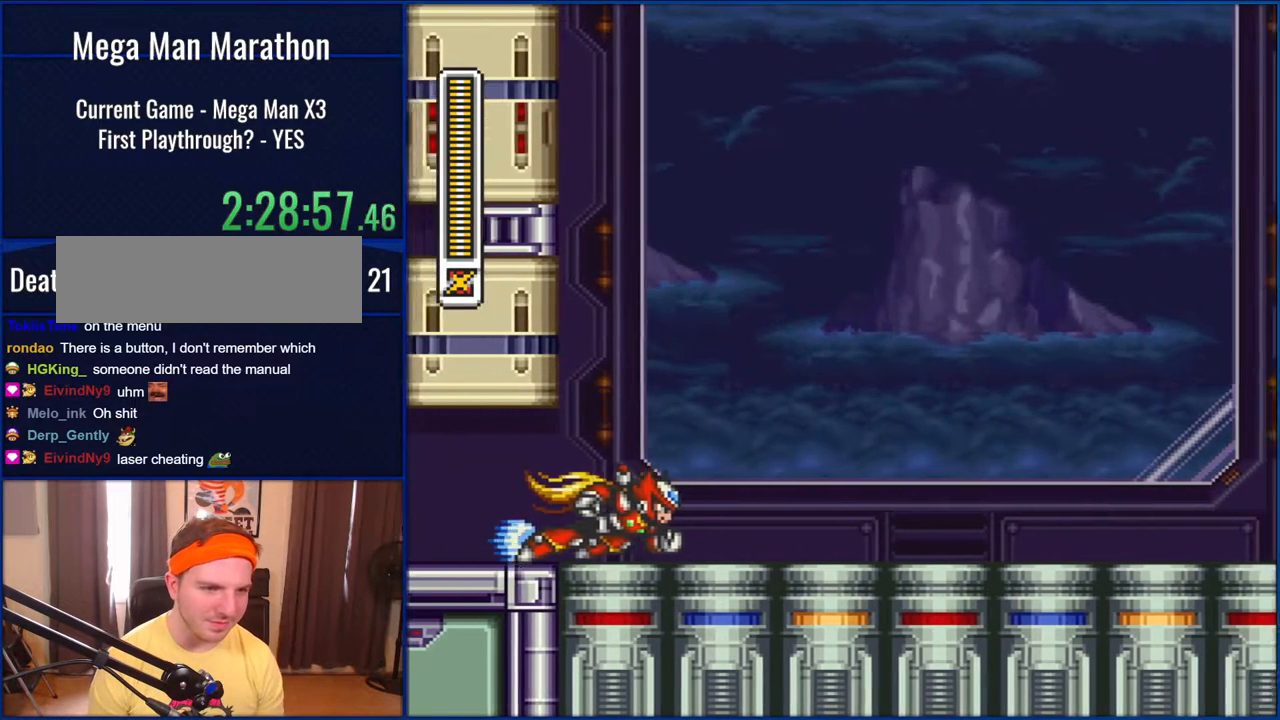
{"buttons": ["Y"], "events": []}
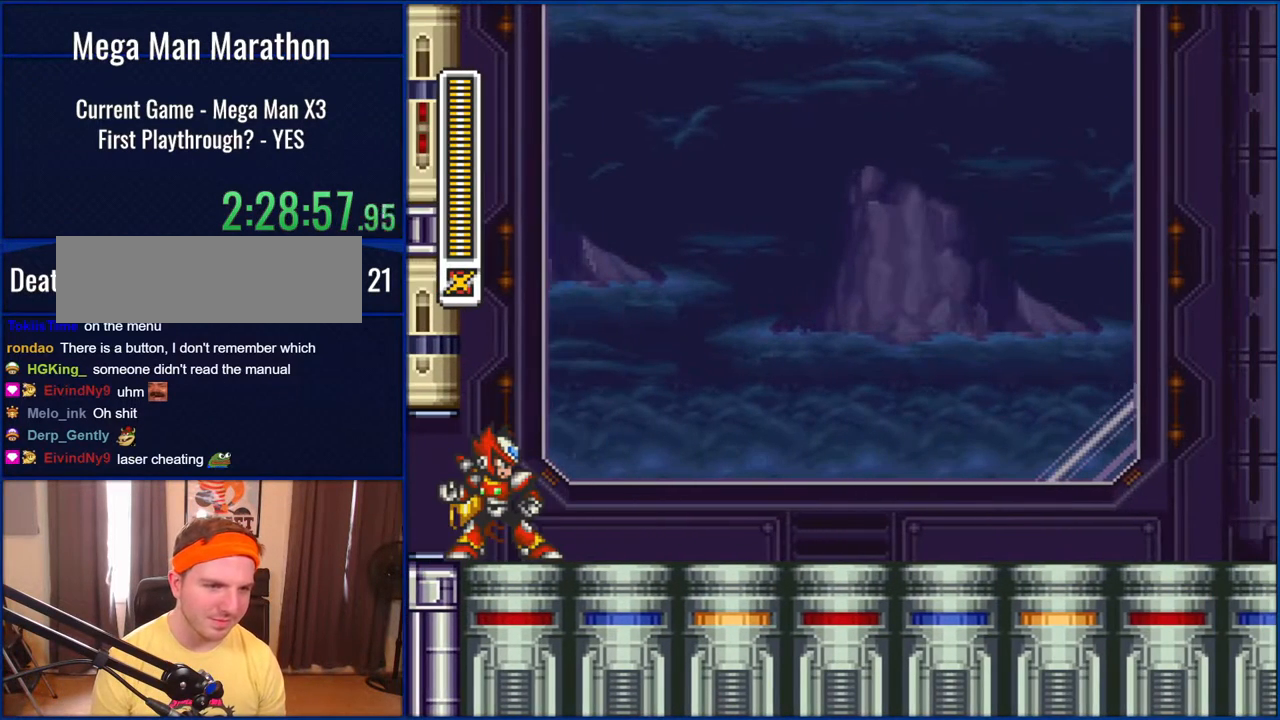
{"buttons": ["Y"], "events": []}
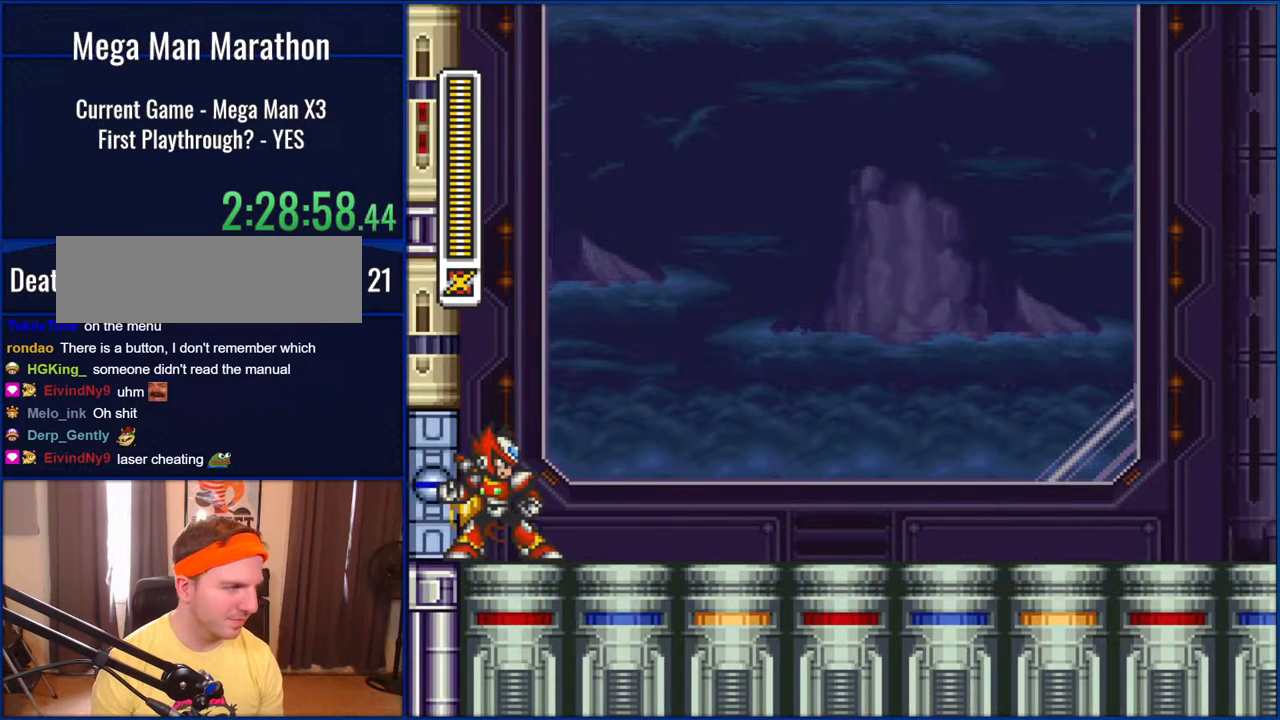
{"buttons": ["Y"], "events": [[117, "DPAD_RIGHT", "down"], [433, "DPAD_RIGHT", "up"]]}